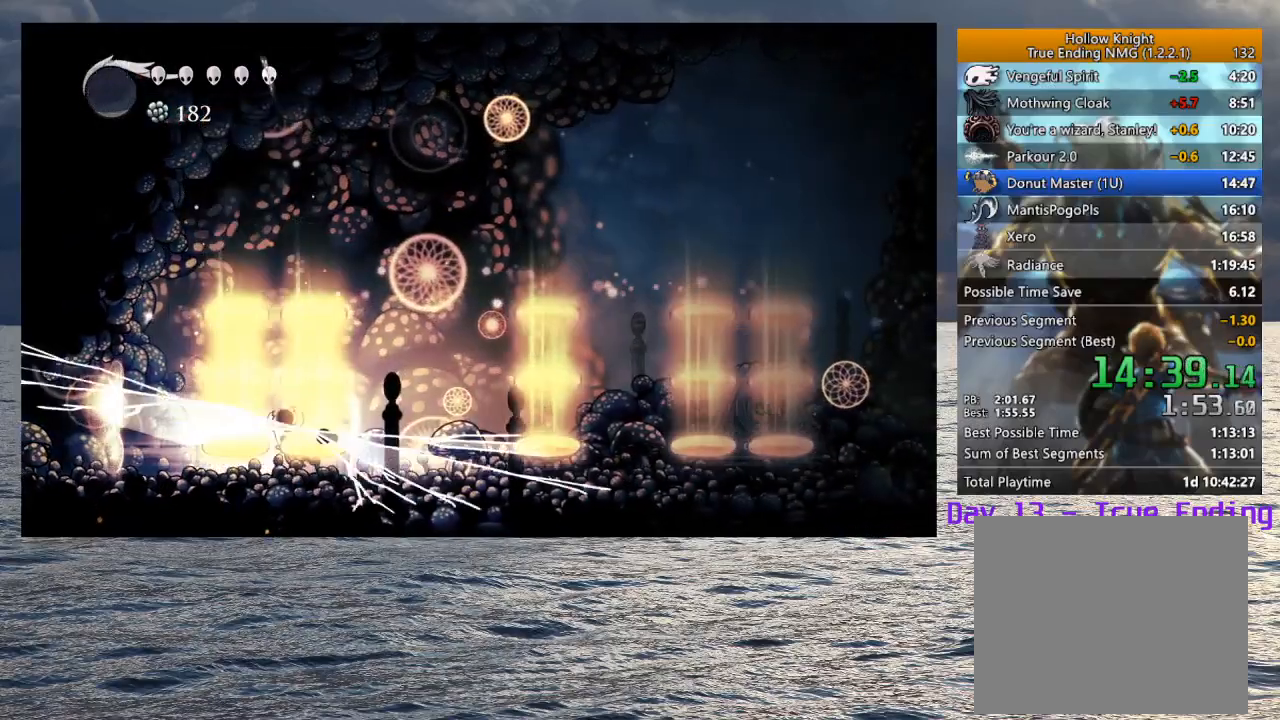
Gameplay with a controller (PlayStation layout); each line is a JSON object with the inputs held at the frame after it. "button_events" lists button changes between this image and that frame as [ms after this image, input, new state], when the widget could be followed in between (sticks are given only as held states). Not read: TOUCHPAD.
{"buttons": ["R2"], "left_stick": "right", "right_stick": "center", "button_events": [[50, "R2", "up"], [500, "R2", "down"]]}
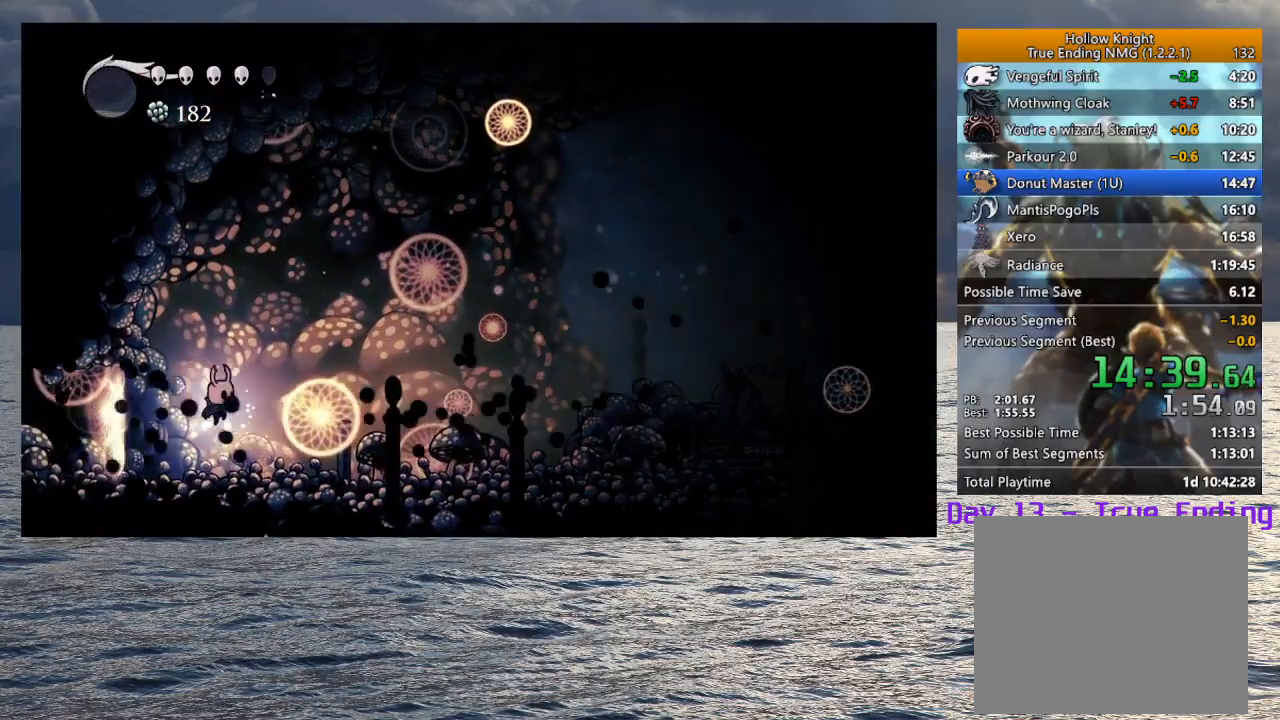
{"buttons": ["R2"], "left_stick": "right", "right_stick": "center", "button_events": [[133, "R2", "up"], [217, "R2", "down"], [333, "R2", "up"], [417, "R2", "down"]]}
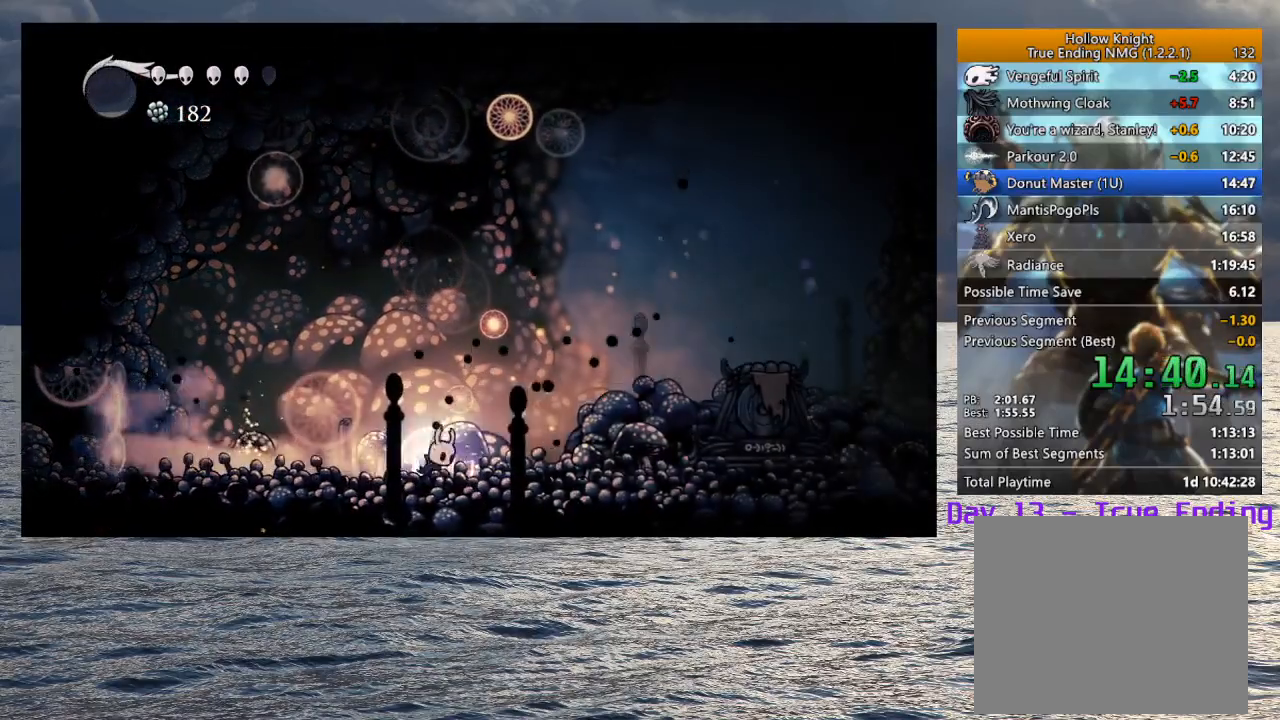
{"buttons": ["R2"], "left_stick": "right", "right_stick": "center", "button_events": [[33, "R2", "up"], [100, "R2", "down"], [217, "R2", "up"], [300, "R2", "down"], [383, "R2", "up"], [450, "R2", "down"]]}
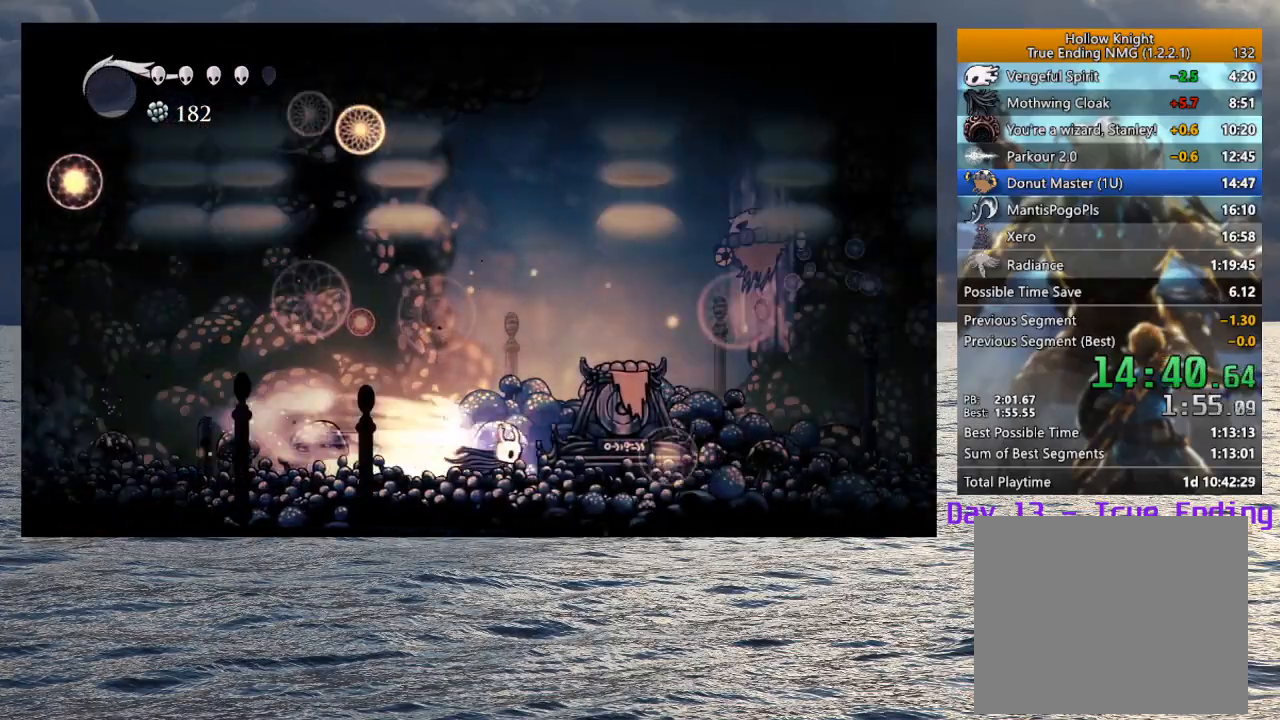
{"buttons": ["CROSS"], "left_stick": "right", "right_stick": "center", "button_events": [[67, "R2", "up"], [350, "CROSS", "down"]]}
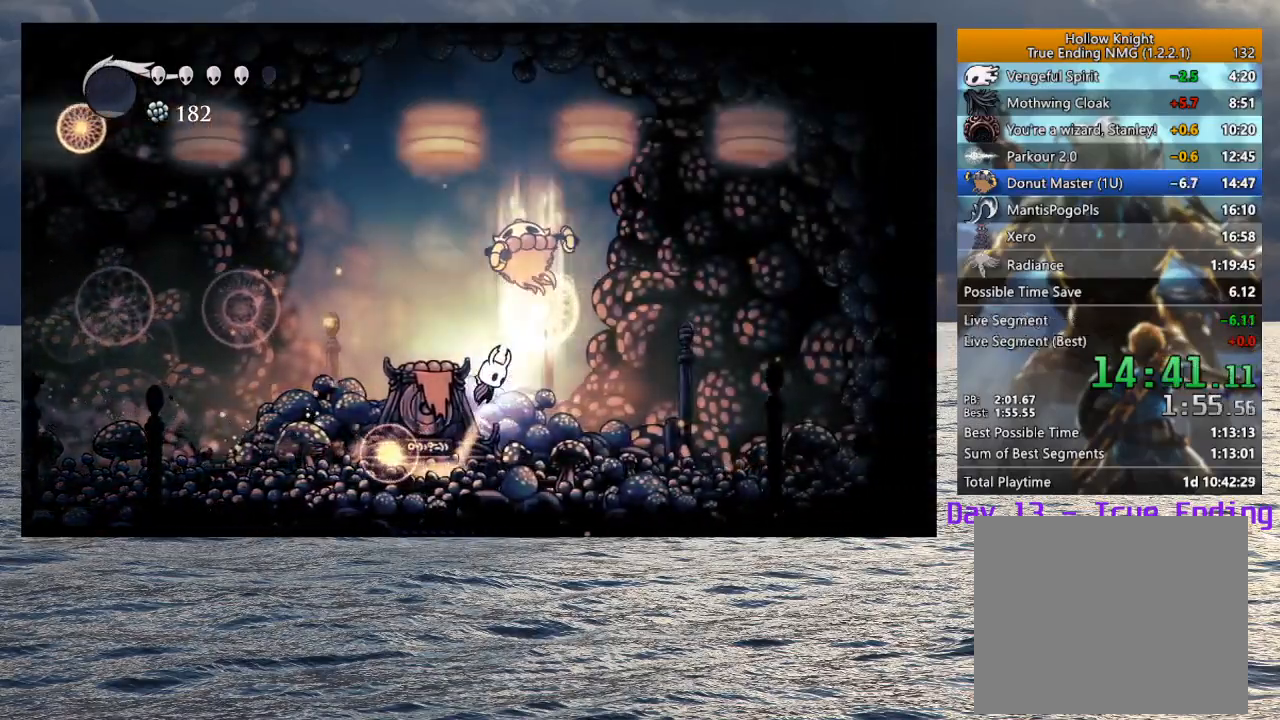
{"buttons": [], "left_stick": "right", "right_stick": "center", "button_events": [[33, "SQUARE", "down"], [150, "CROSS", "up"], [150, "SQUARE", "up"]]}
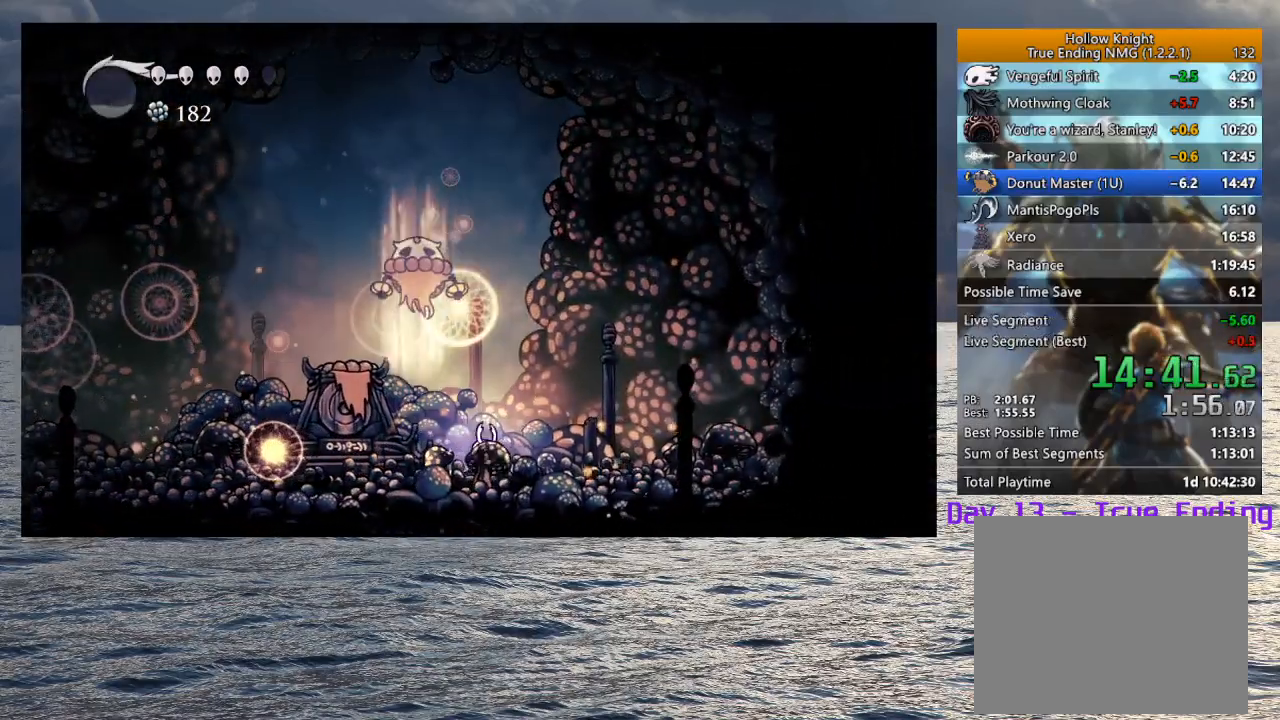
{"buttons": [], "left_stick": "up-left", "right_stick": "center", "button_events": [[17, "CROSS", "down"], [200, "SQUARE", "down"], [300, "CROSS", "up"], [300, "SQUARE", "up"], [317, "R1", "down"], [433, "R1", "up"]]}
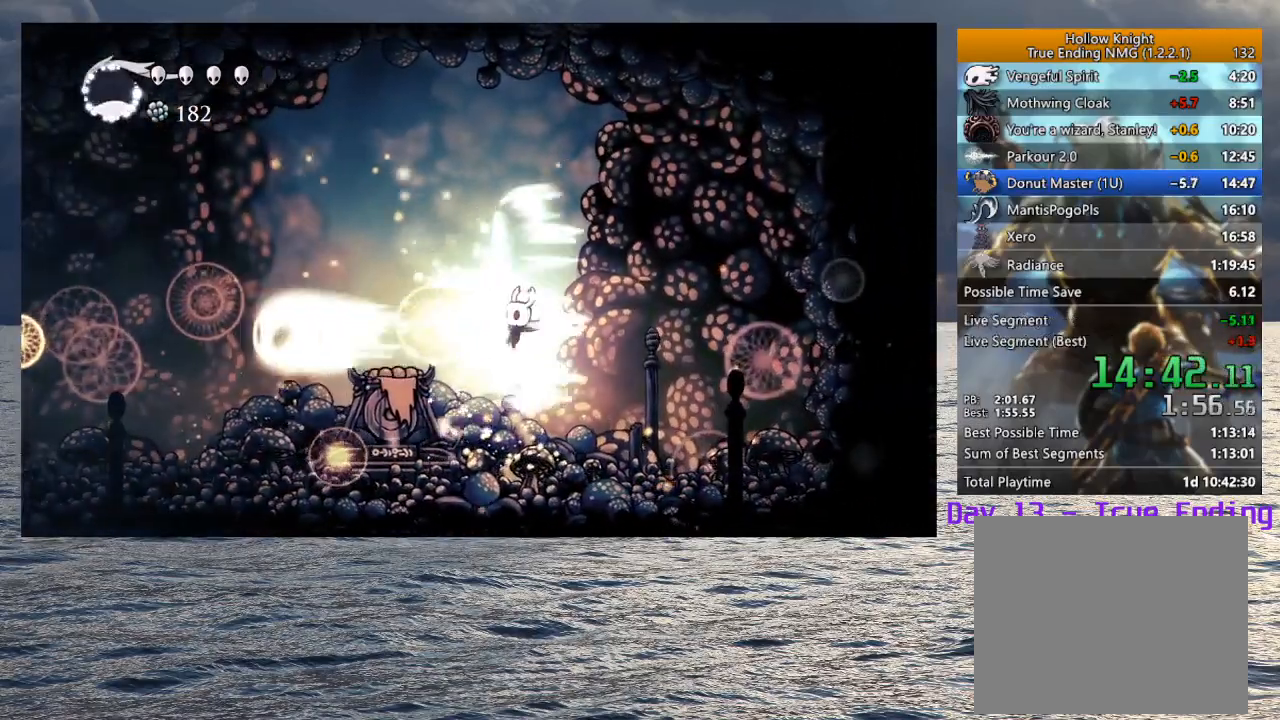
{"buttons": [], "left_stick": "up-left", "right_stick": "center", "button_events": []}
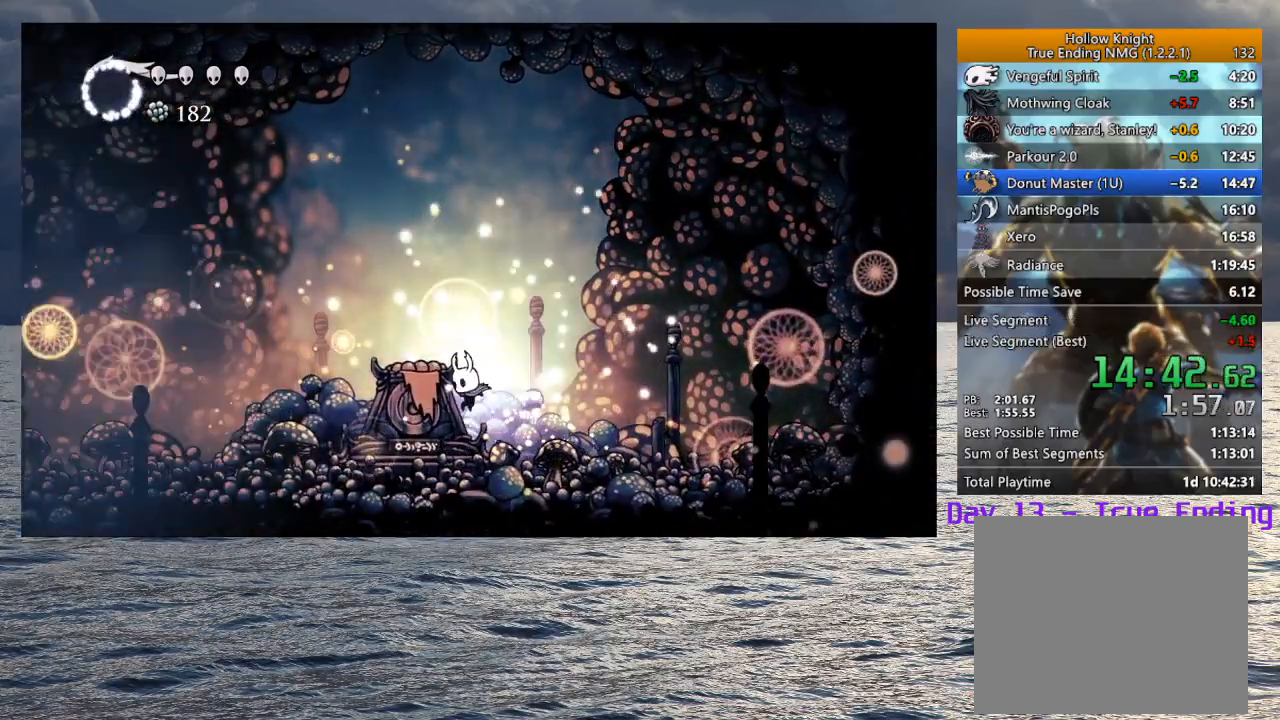
{"buttons": [], "left_stick": "up-left", "right_stick": "center", "button_events": [[117, "R2", "down"], [267, "R2", "up"]]}
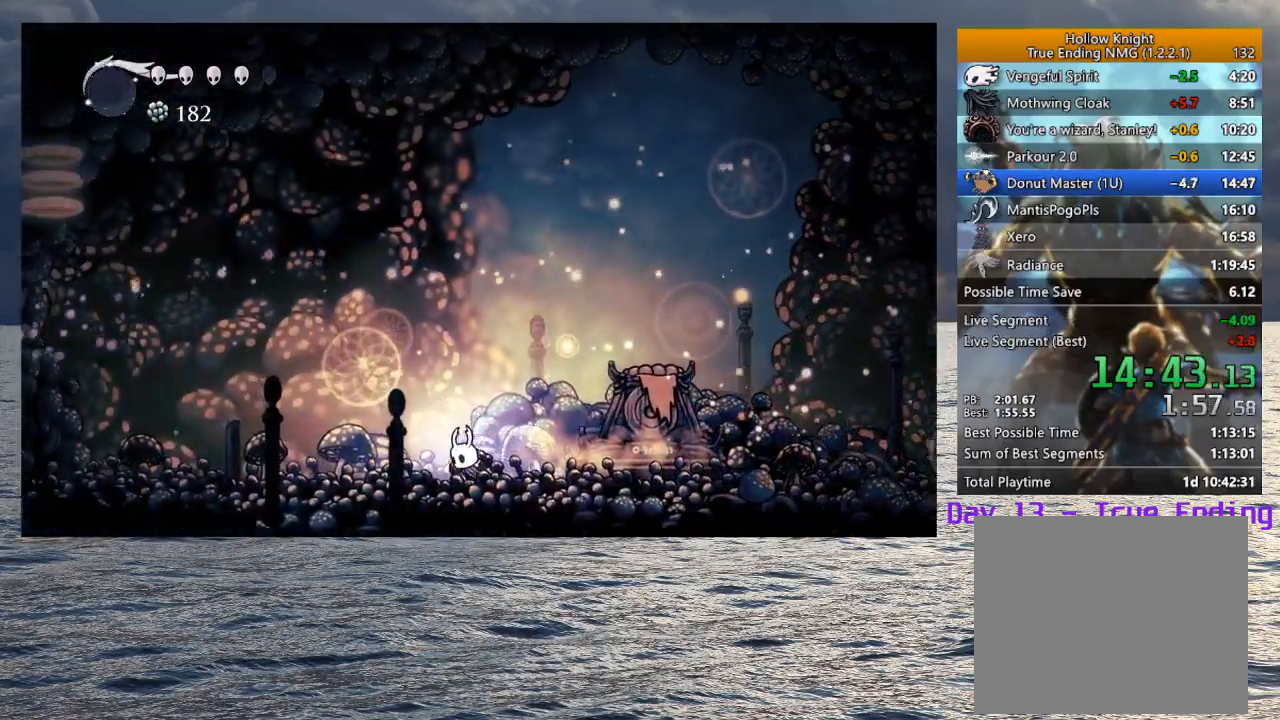
{"buttons": [], "left_stick": "left", "right_stick": "center", "button_events": []}
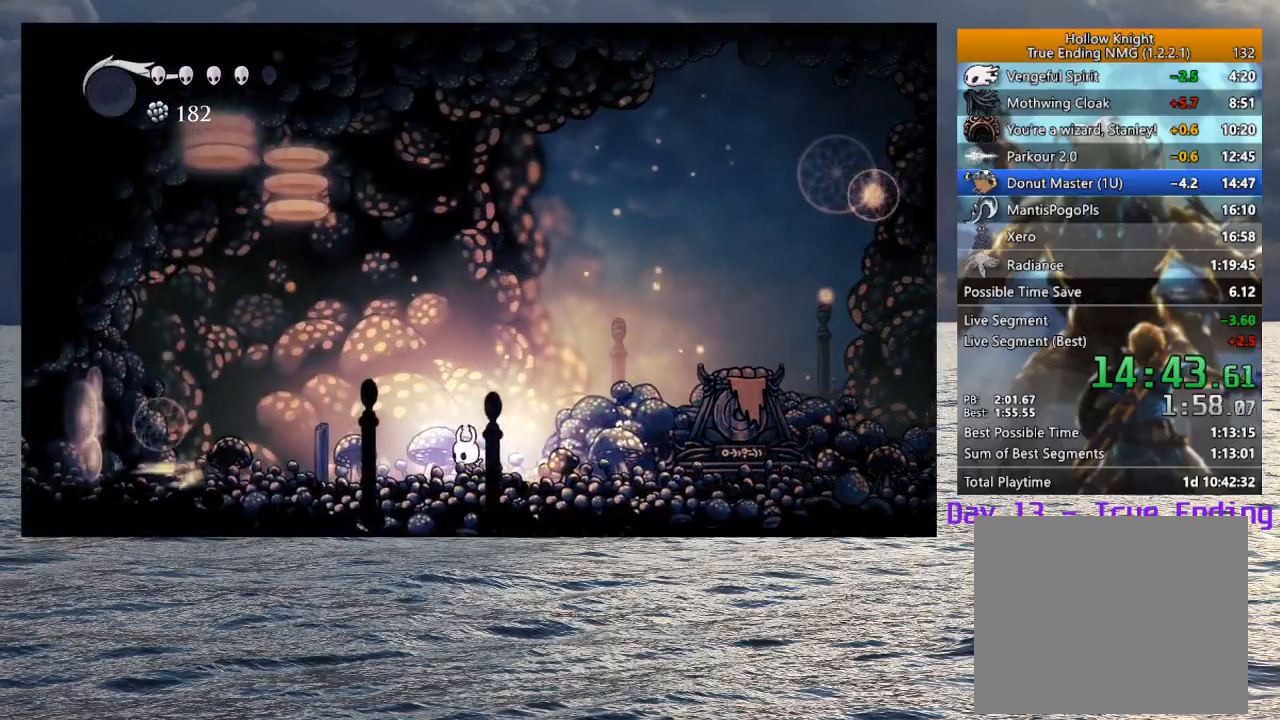
{"buttons": [], "left_stick": "center", "right_stick": "center", "button_events": []}
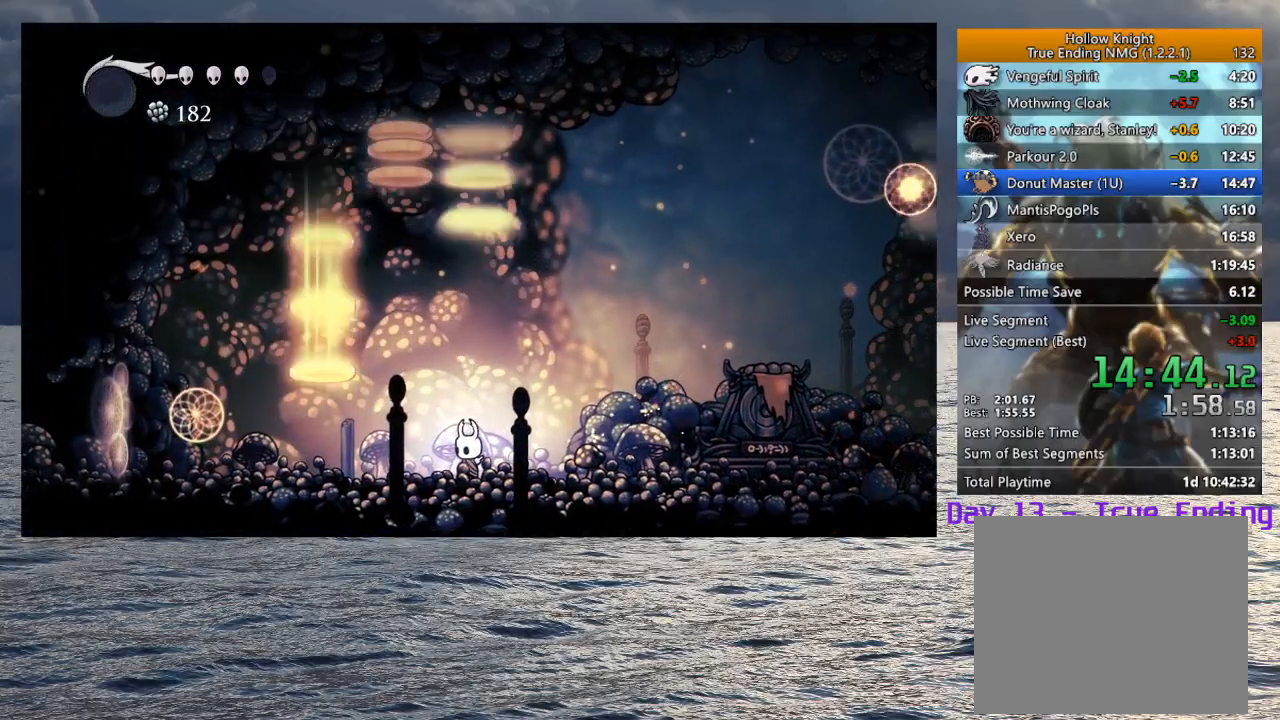
{"buttons": [], "left_stick": "center", "right_stick": "center", "button_events": []}
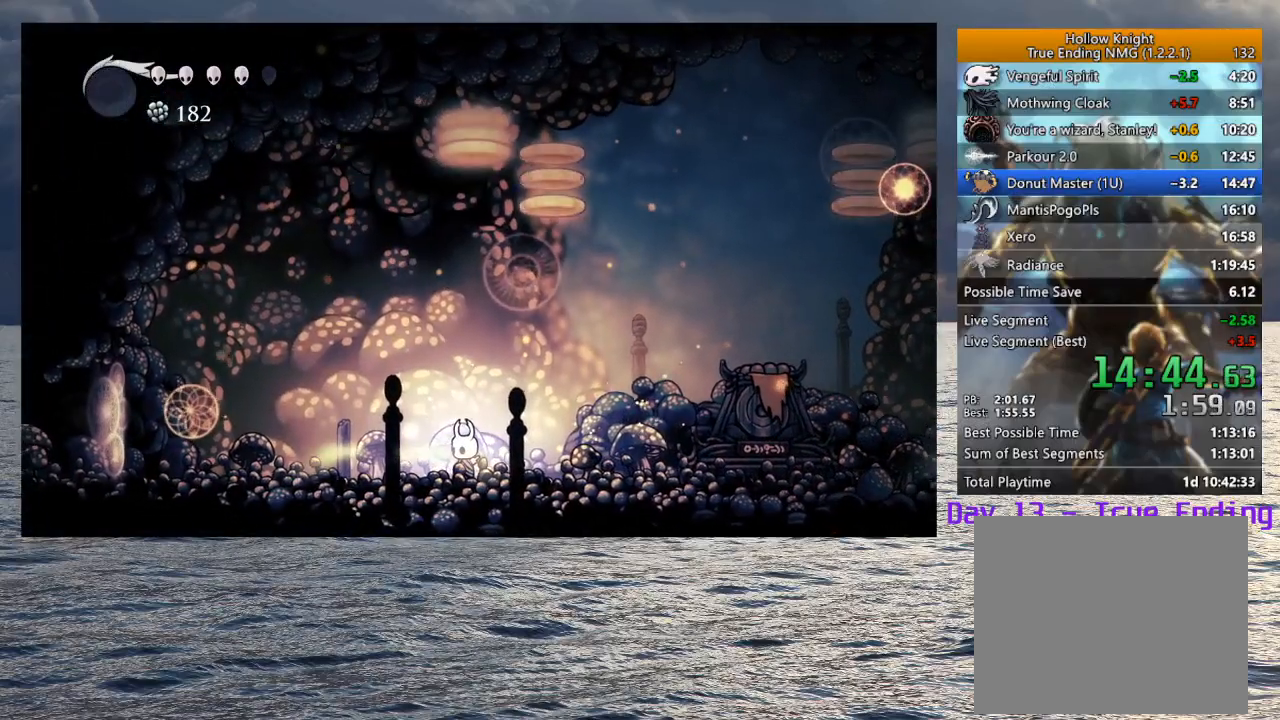
{"buttons": [], "left_stick": "left", "right_stick": "center", "button_events": [[50, "R2", "down"], [200, "R2", "up"]]}
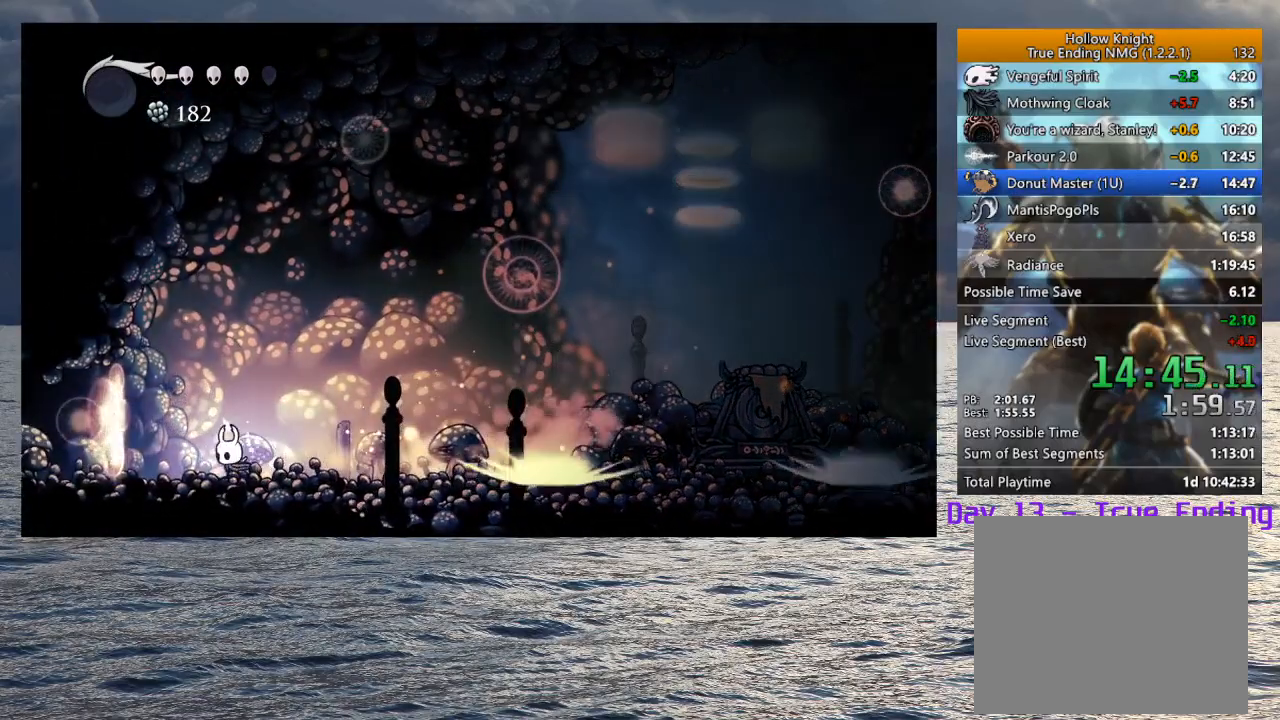
{"buttons": [], "left_stick": "center", "right_stick": "center", "button_events": []}
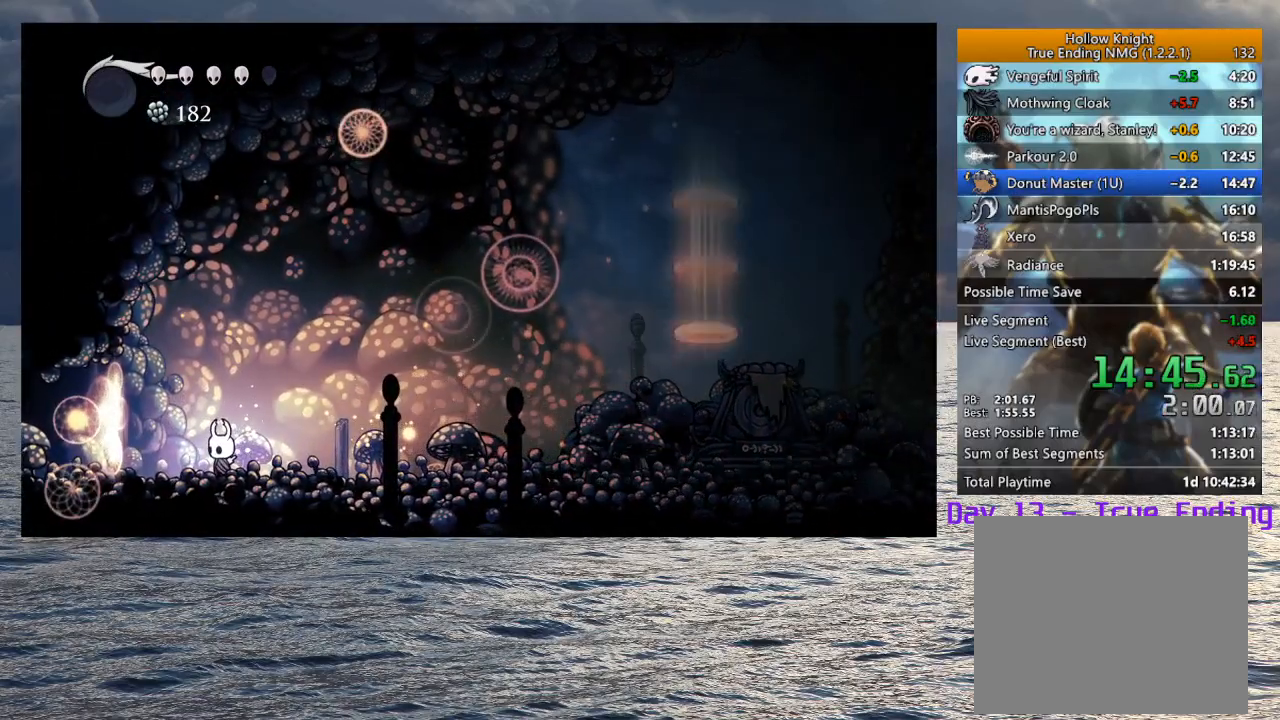
{"buttons": [], "left_stick": "up-right", "right_stick": "center", "button_events": []}
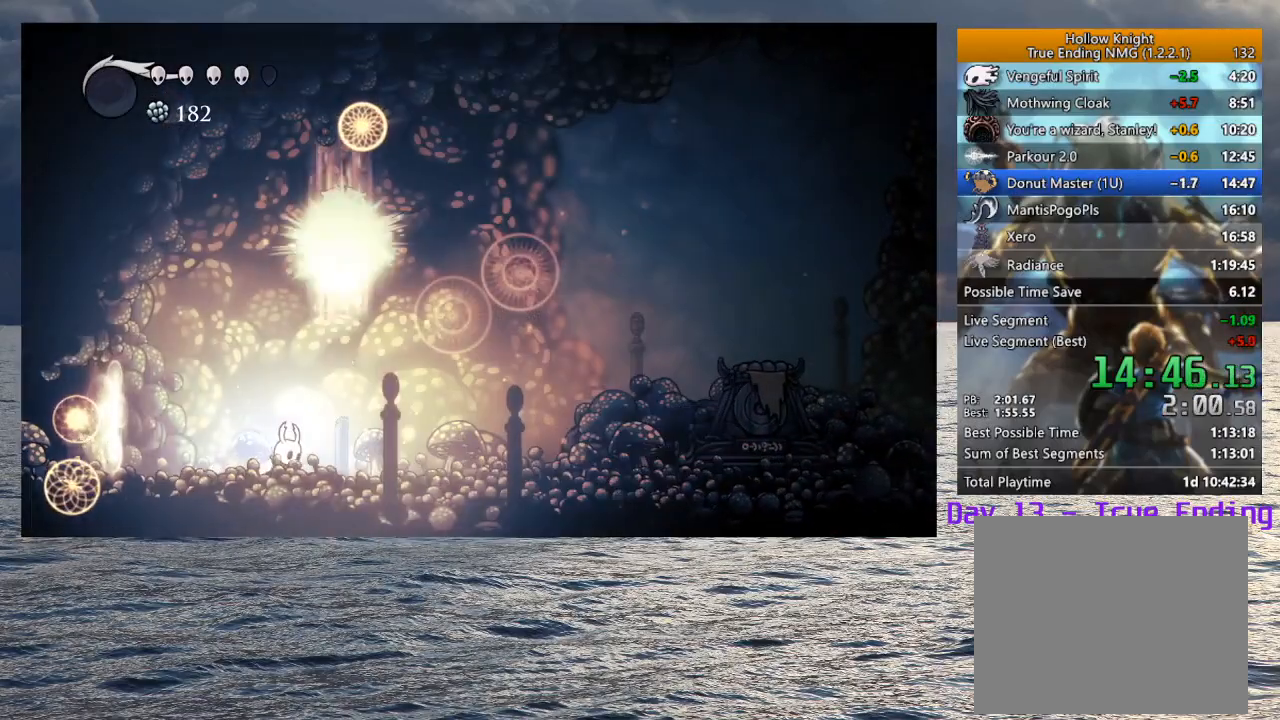
{"buttons": [], "left_stick": "left", "right_stick": "center", "button_events": [[33, "CROSS", "down"], [283, "SQUARE", "down"], [400, "CROSS", "up"], [400, "SQUARE", "up"]]}
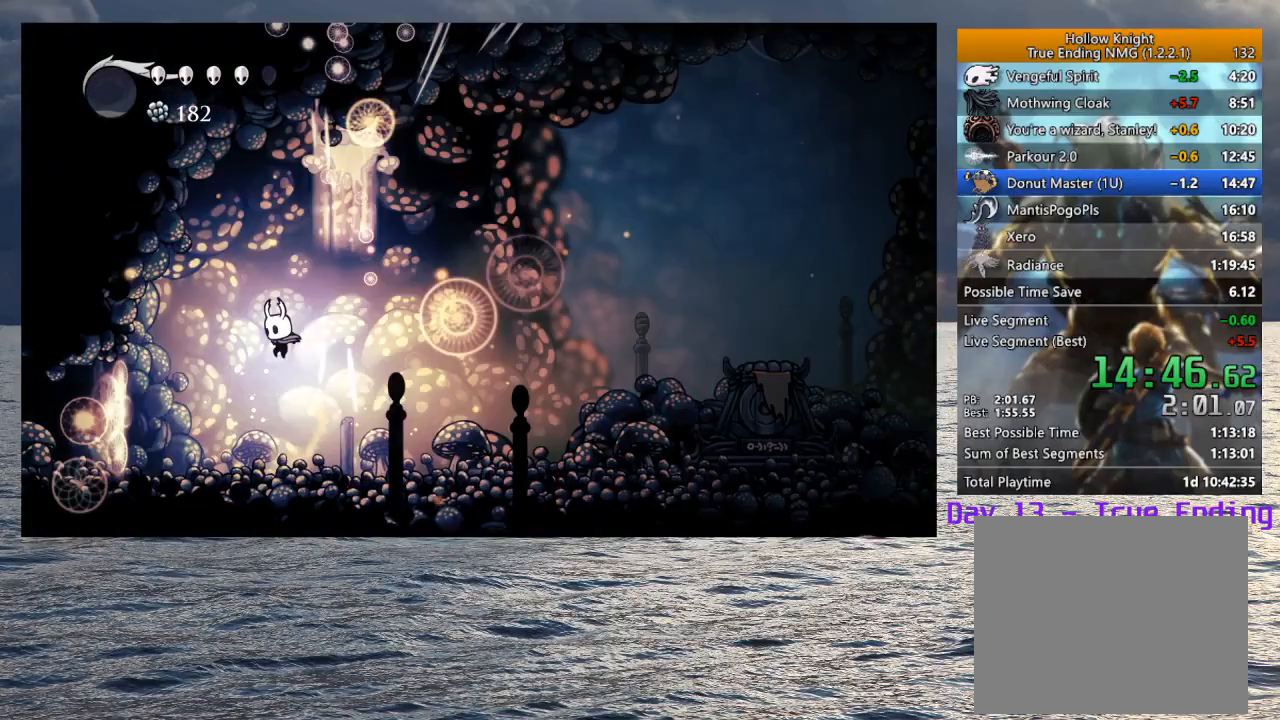
{"buttons": ["CROSS"], "left_stick": "right", "right_stick": "center", "button_events": [[333, "CROSS", "down"]]}
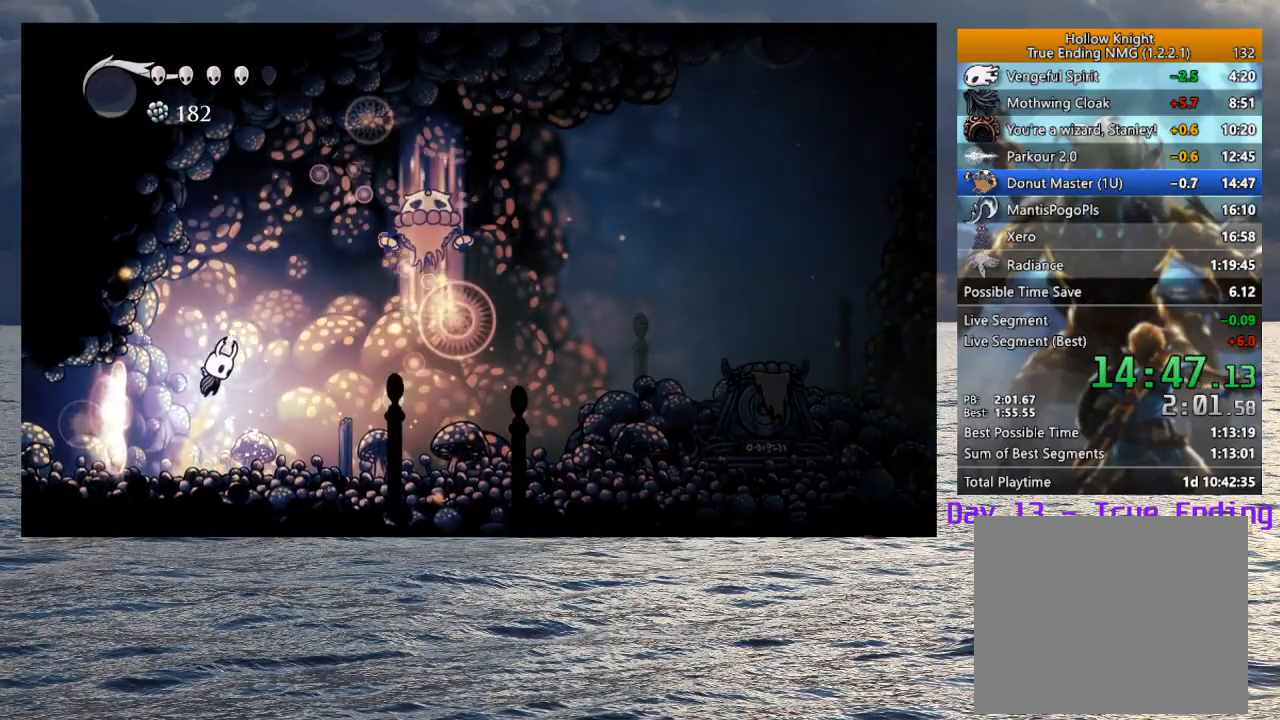
{"buttons": ["SQUARE"], "left_stick": "right", "right_stick": "center", "button_events": [[167, "R2", "down"], [383, "CROSS", "up"], [383, "R2", "up"], [467, "SQUARE", "down"]]}
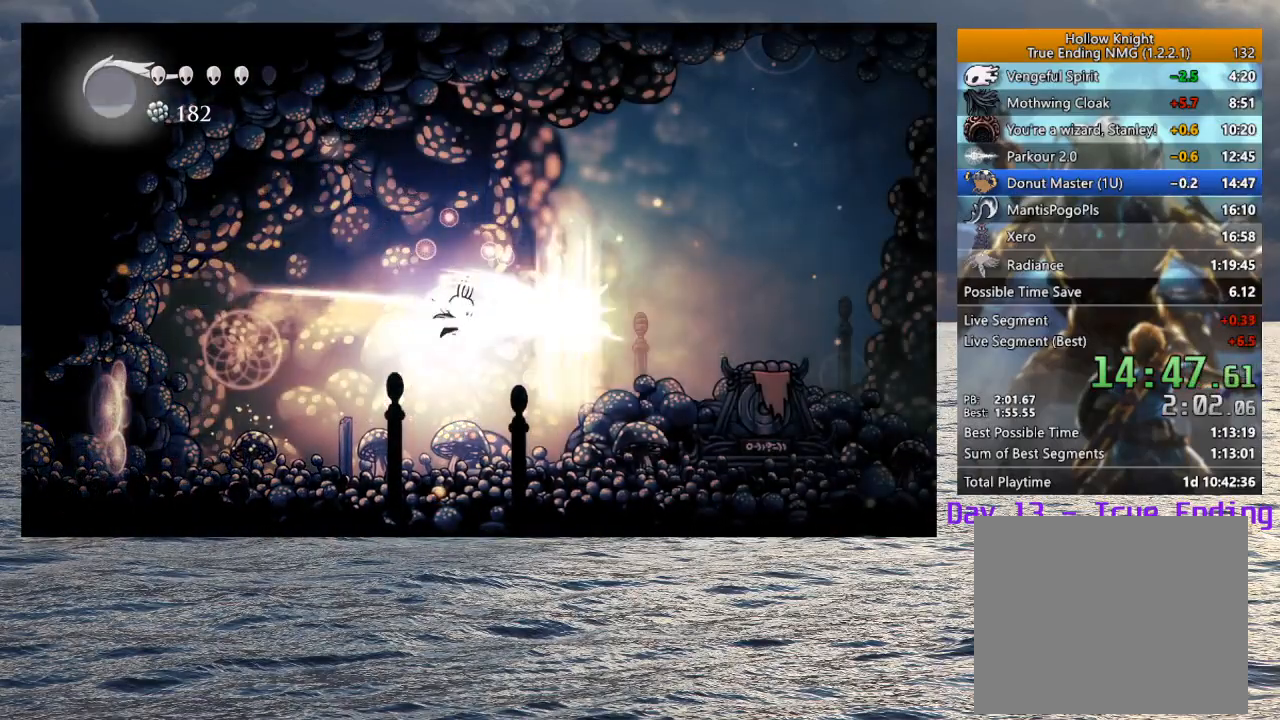
{"buttons": [], "left_stick": "right", "right_stick": "center", "button_events": [[117, "SQUARE", "up"], [300, "R2", "down"], [483, "R2", "up"]]}
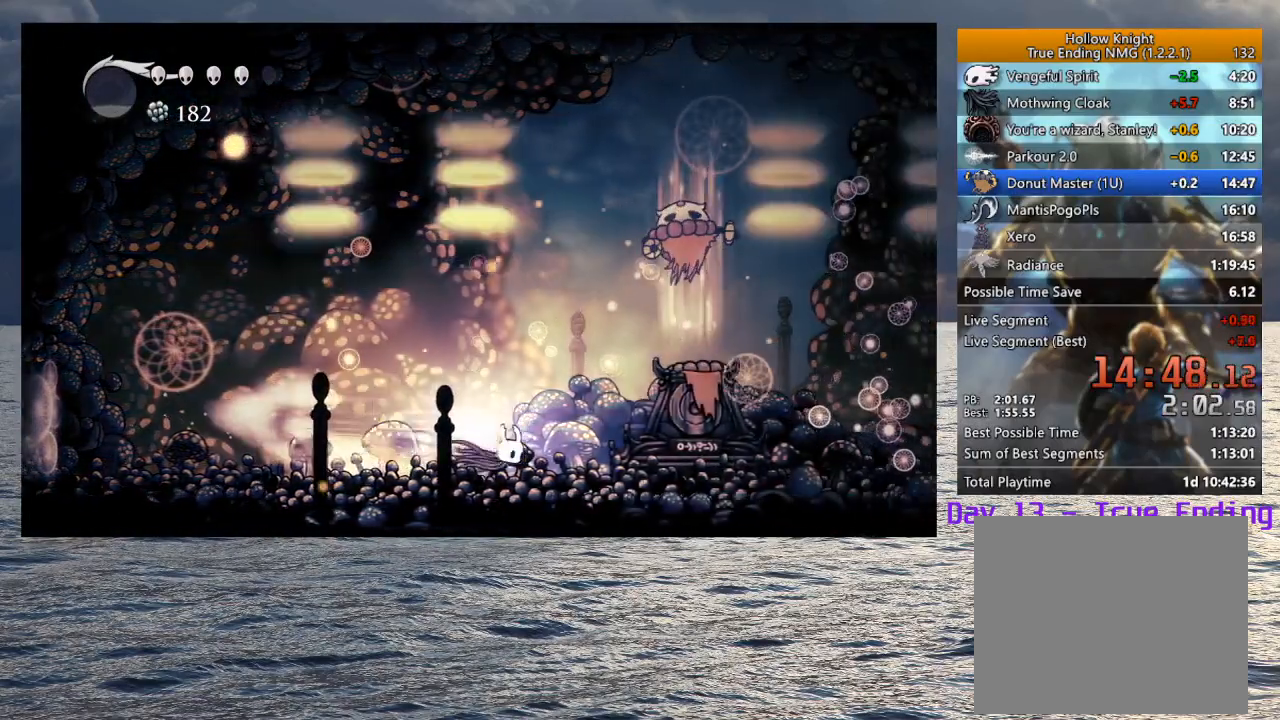
{"buttons": ["CROSS"], "left_stick": "up-right", "right_stick": "center", "button_events": [[433, "CROSS", "down"]]}
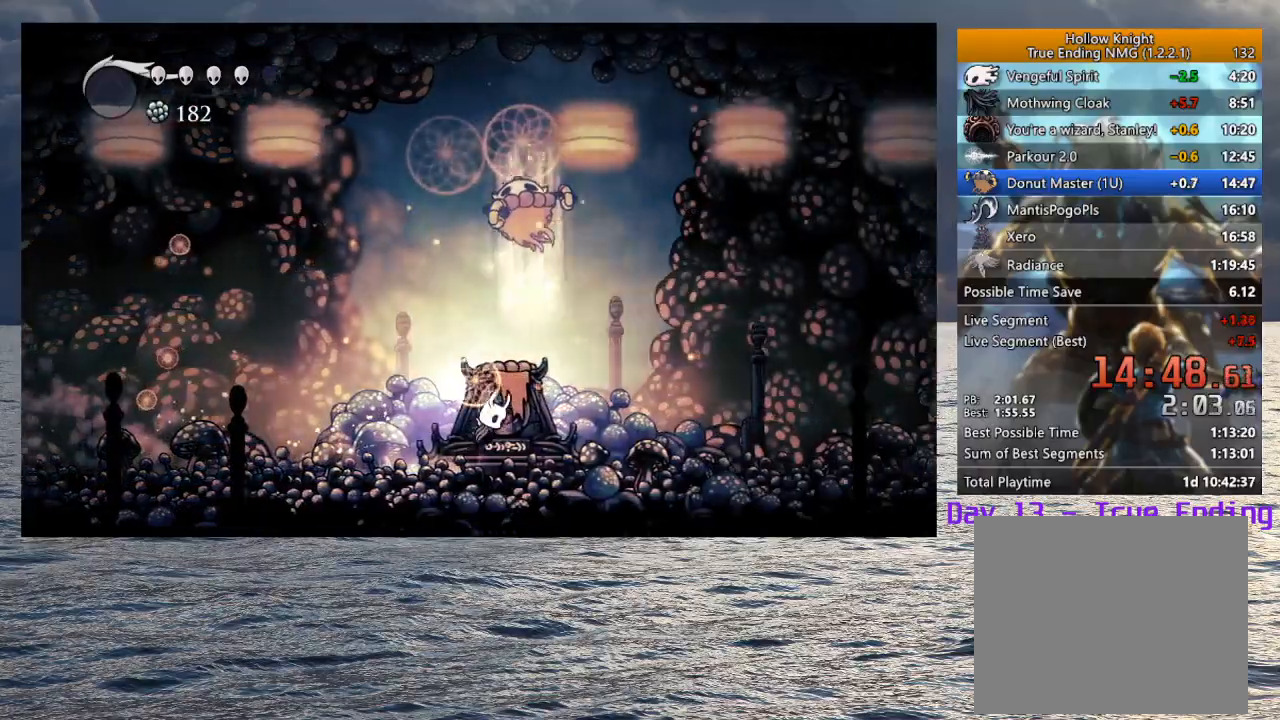
{"buttons": [], "left_stick": "right", "right_stick": "center", "button_events": [[83, "SQUARE", "down"], [200, "CROSS", "up"], [217, "SQUARE", "up"]]}
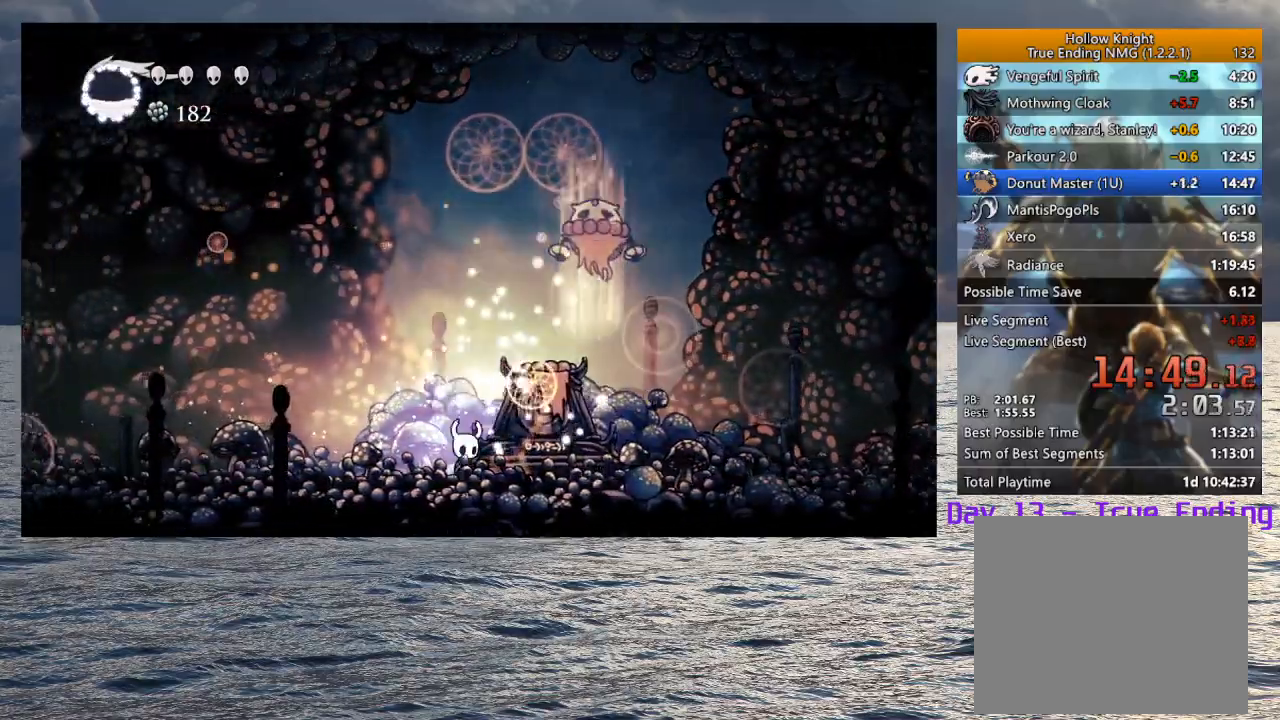
{"buttons": [], "left_stick": "right", "right_stick": "center", "button_events": [[17, "CROSS", "down"], [233, "SQUARE", "down"], [367, "CROSS", "up"], [367, "R1", "down"], [367, "SQUARE", "up"], [483, "R1", "up"]]}
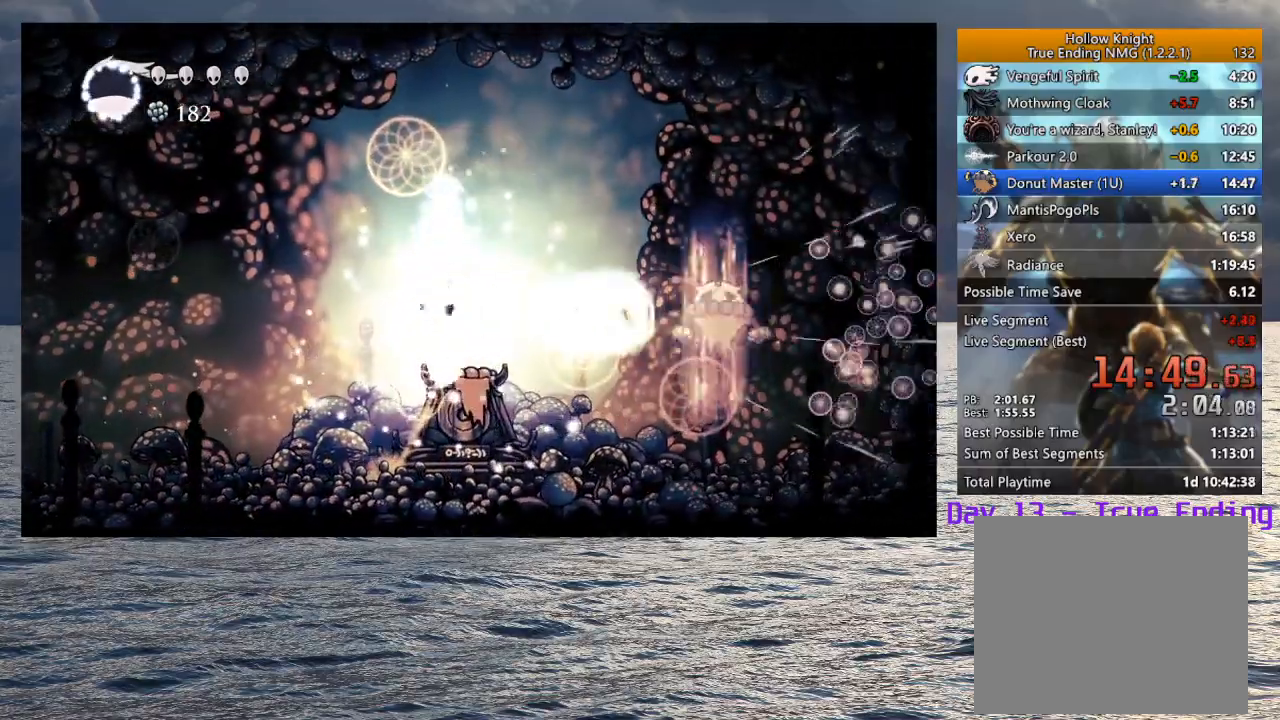
{"buttons": [], "left_stick": "right", "right_stick": "center", "button_events": []}
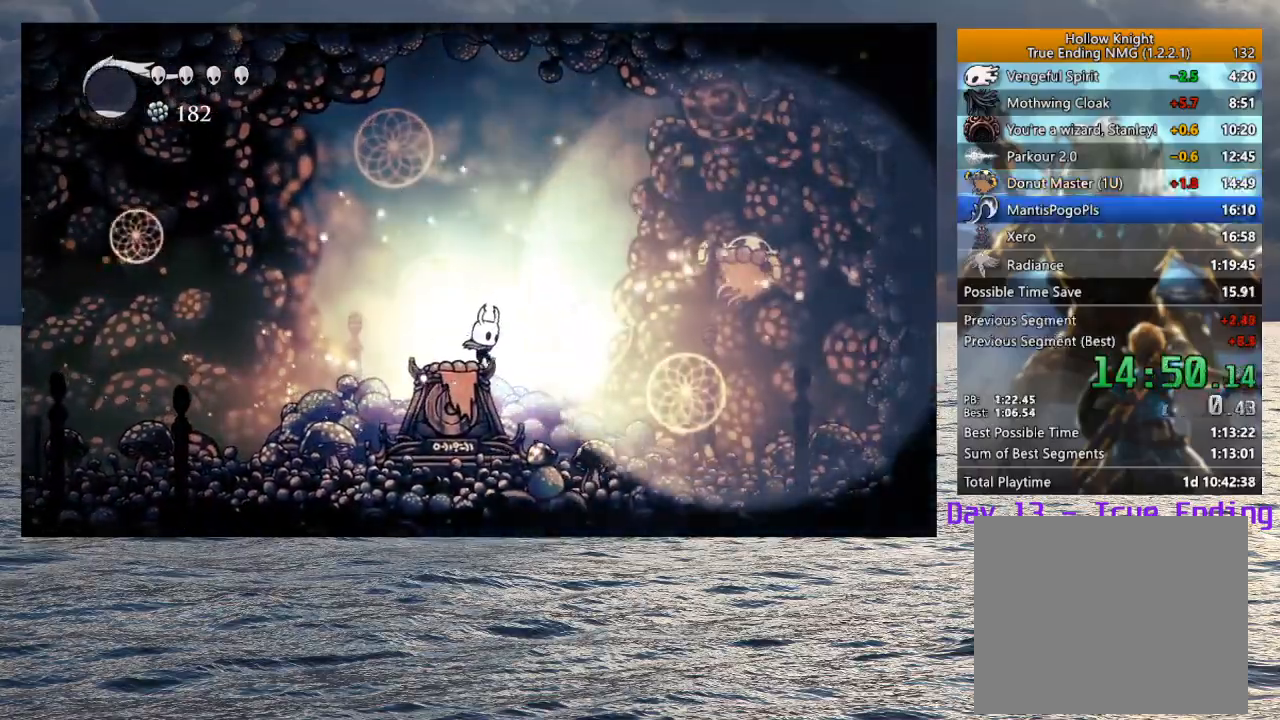
{"buttons": [], "left_stick": "left", "right_stick": "center", "button_events": []}
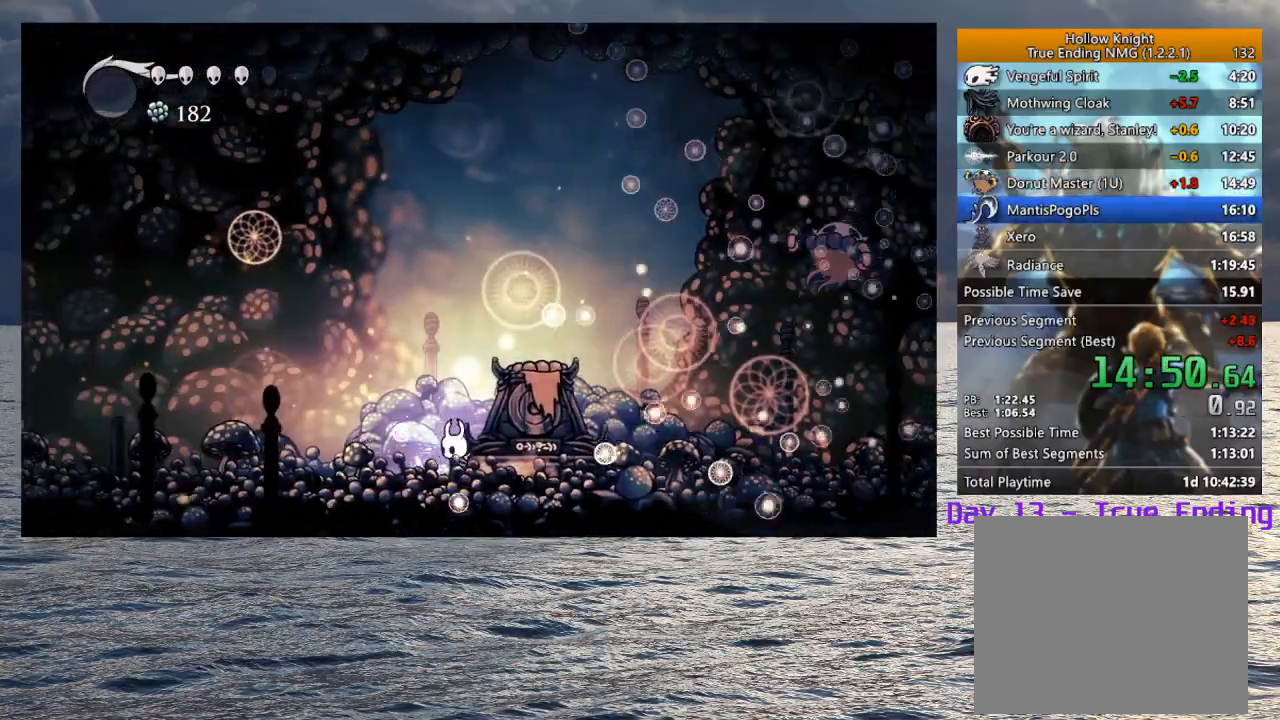
{"buttons": [], "left_stick": "center", "right_stick": "center", "button_events": []}
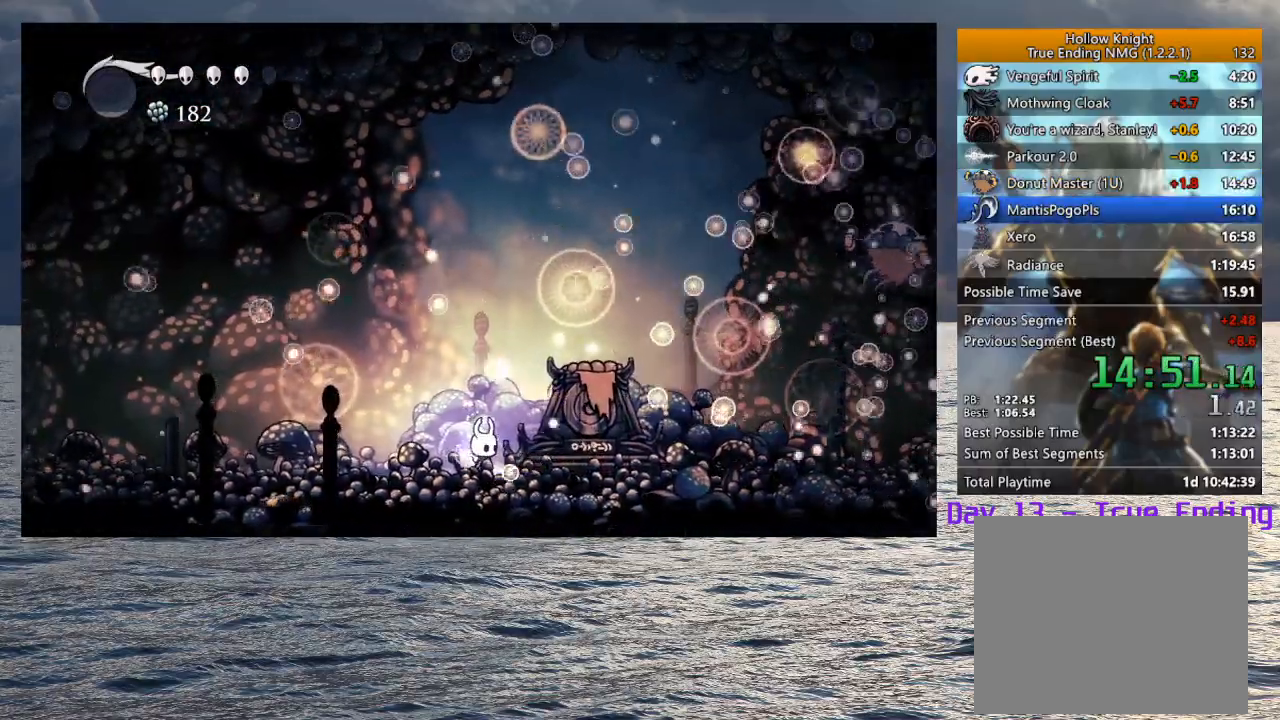
{"buttons": [], "left_stick": "center", "right_stick": "center", "button_events": []}